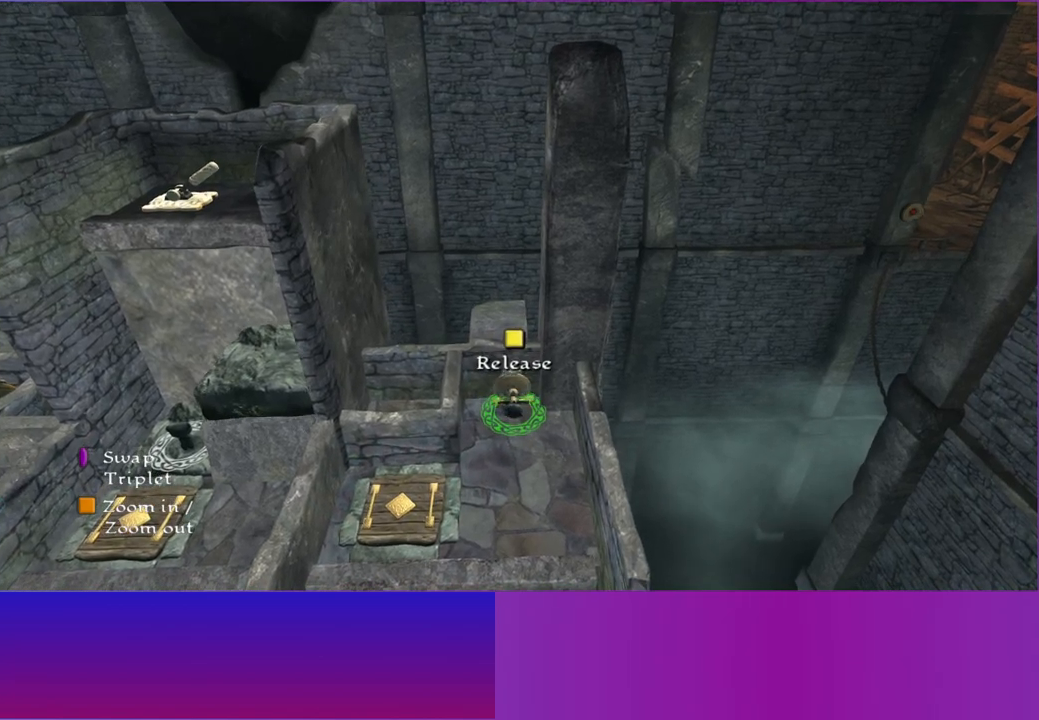
Gameplay with a controller (Xbox layout); each line is a JSON object with the inputs held at the frame after it. "events" lists button and stick changes between this image and that frame as [ms after this image, input, new state], when the widget could be followed in between. Not read: HOME R3.
{"buttons": [], "left_stick": "up", "right_stick": "center", "events": [[333, "left_stick", "up"]]}
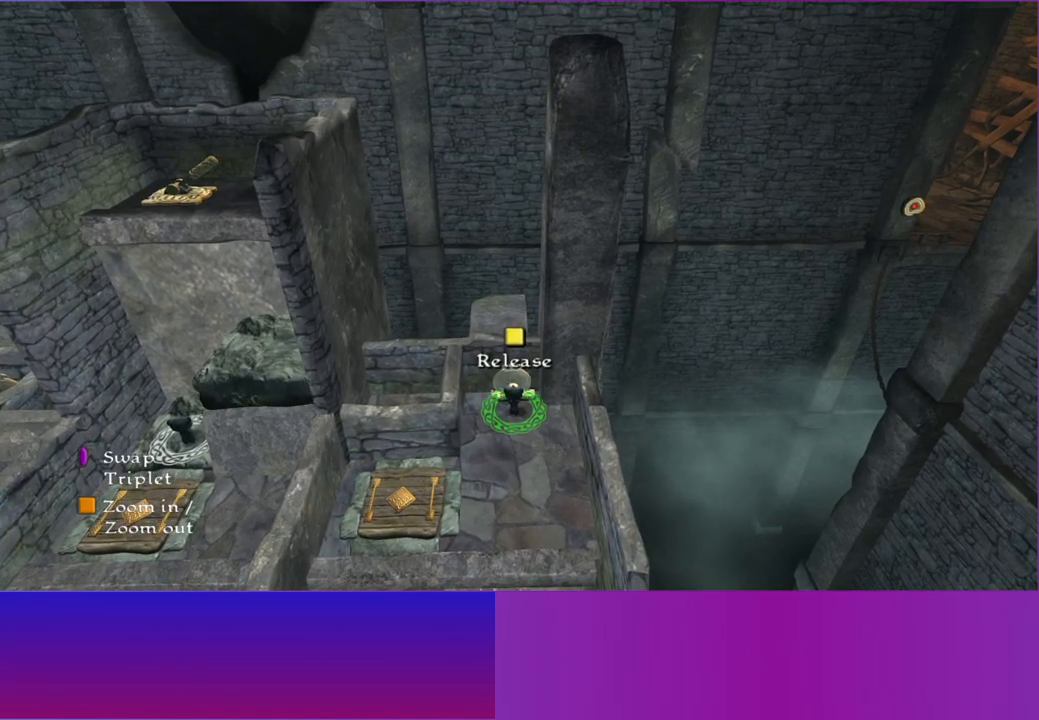
{"buttons": [], "left_stick": "center", "right_stick": "center", "events": [[150, "left_stick", "center"], [167, "R1", "down"], [283, "R1", "up"]]}
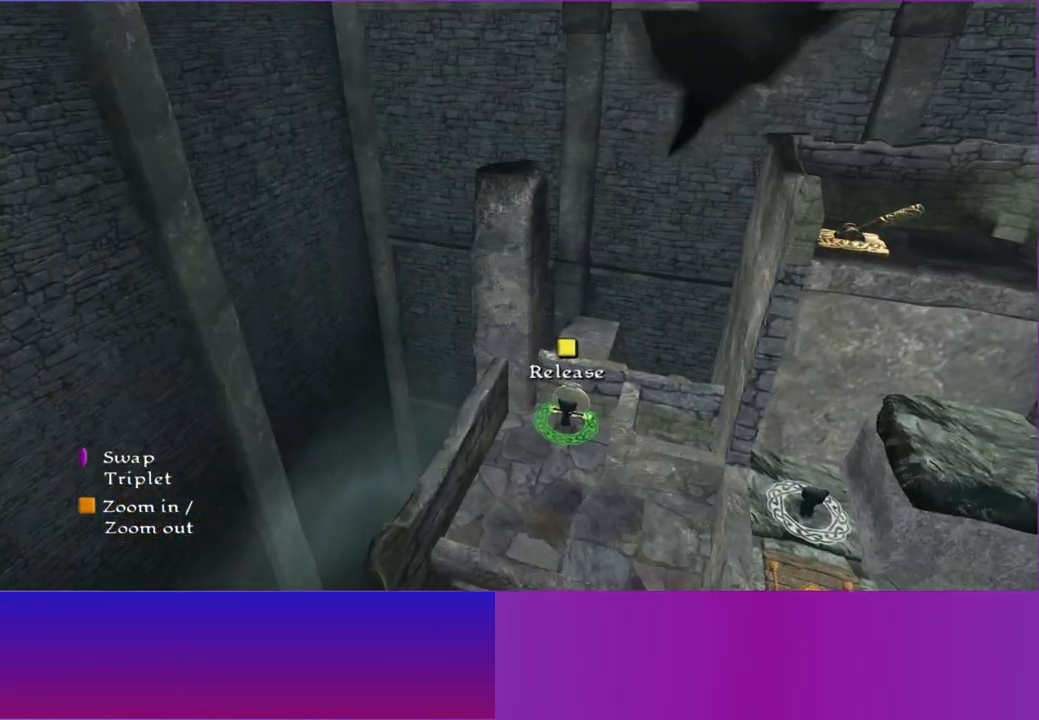
{"buttons": [], "left_stick": "down", "right_stick": "center", "events": [[167, "left_stick", "down"]]}
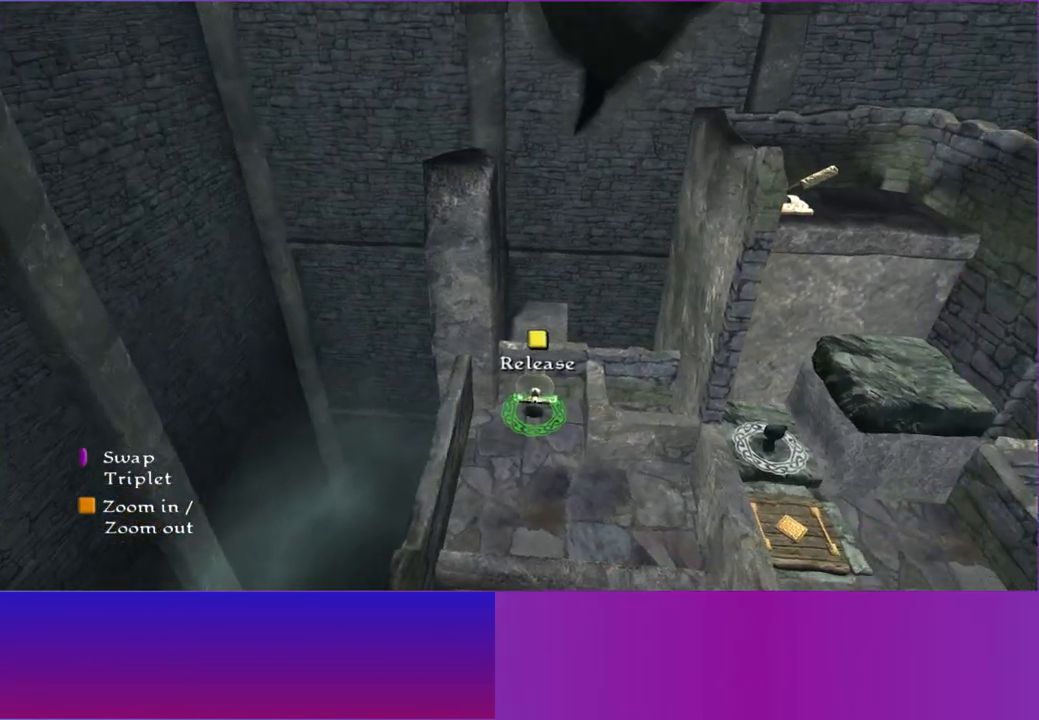
{"buttons": [], "left_stick": "down", "right_stick": "center", "events": []}
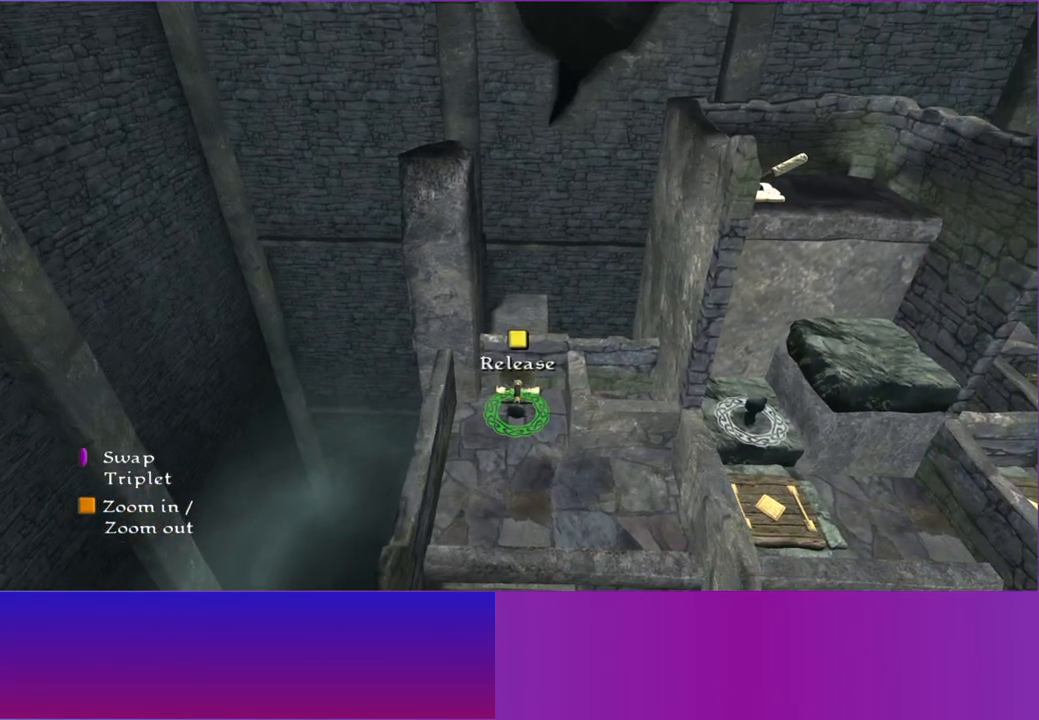
{"buttons": [], "left_stick": "down", "right_stick": "center", "events": []}
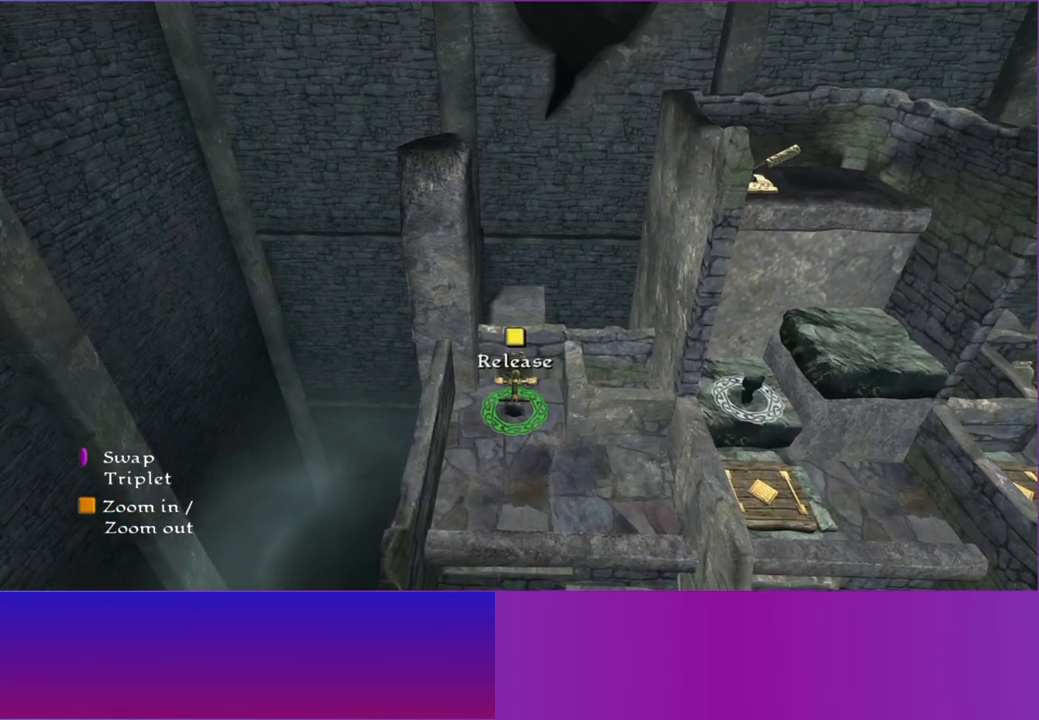
{"buttons": [], "left_stick": "down", "right_stick": "center", "events": []}
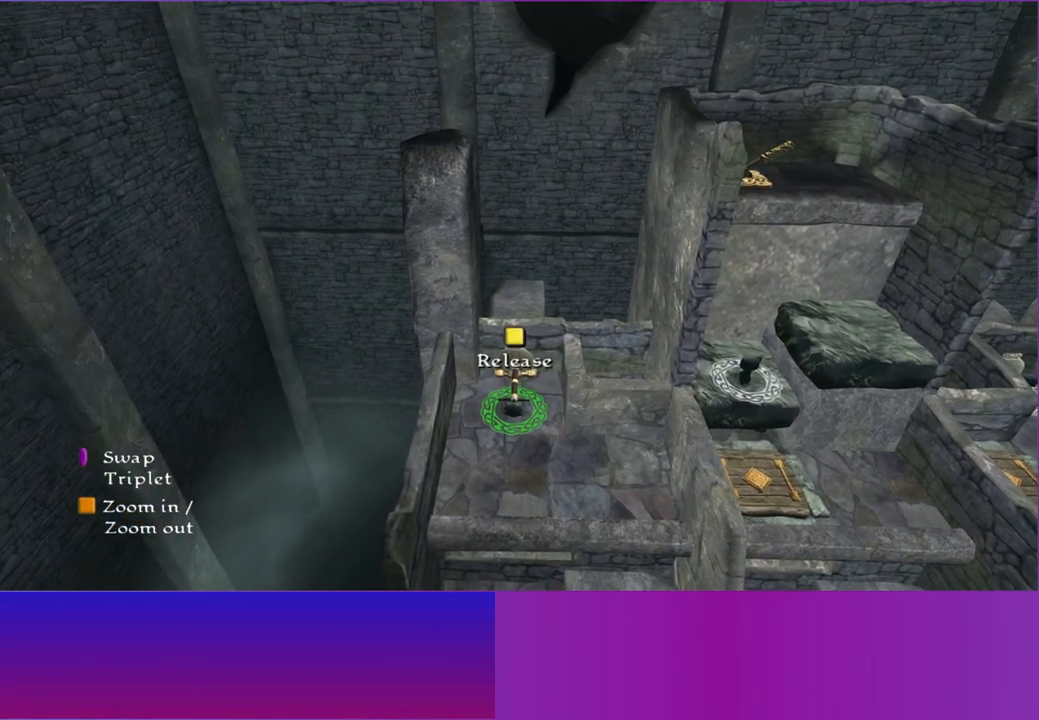
{"buttons": [], "left_stick": "down", "right_stick": "center", "events": []}
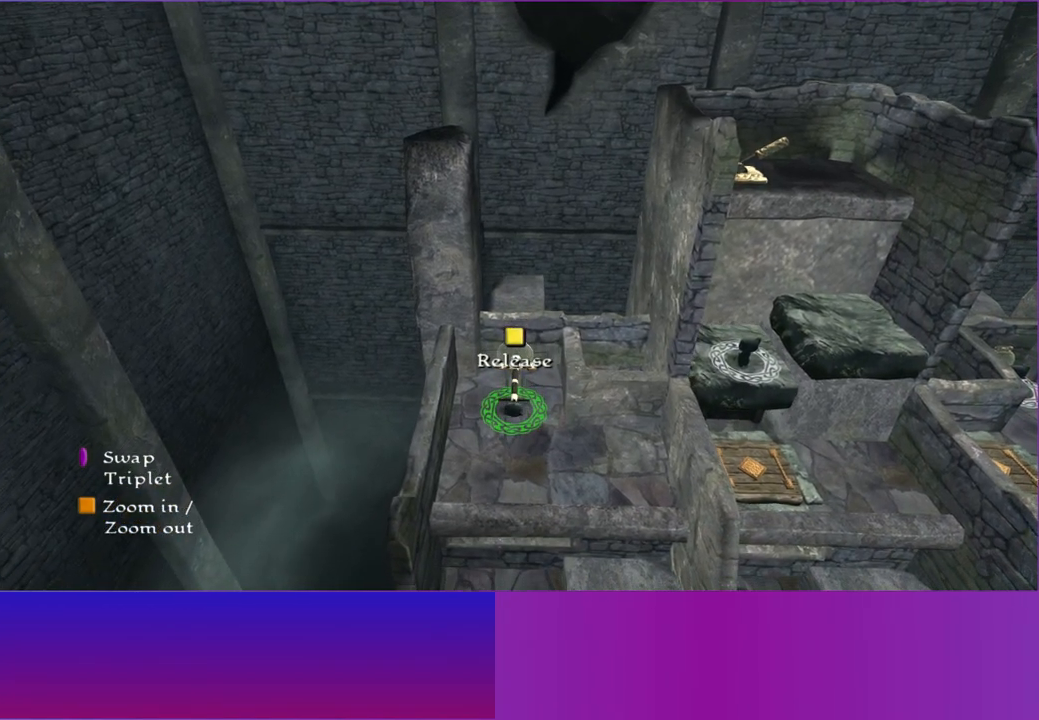
{"buttons": [], "left_stick": "right", "right_stick": "center", "events": [[283, "R1", "down"], [367, "R1", "up"], [450, "left_stick", "right"]]}
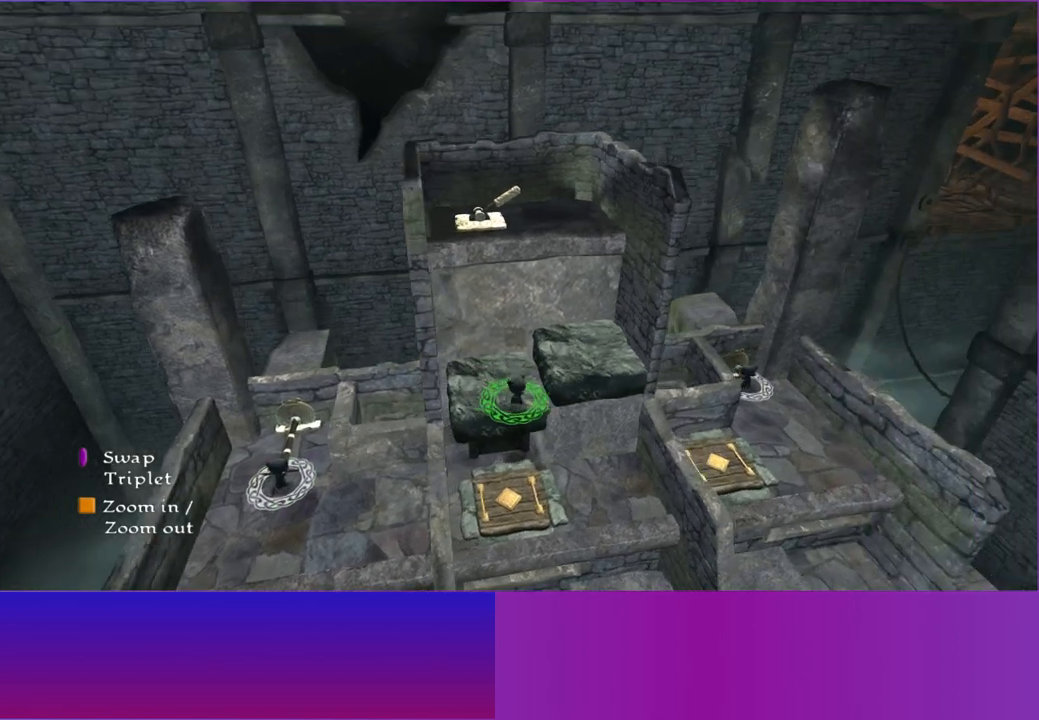
{"buttons": ["A"], "left_stick": "up-right", "right_stick": "center", "events": [[17, "left_stick", "up-right"], [83, "A", "down"]]}
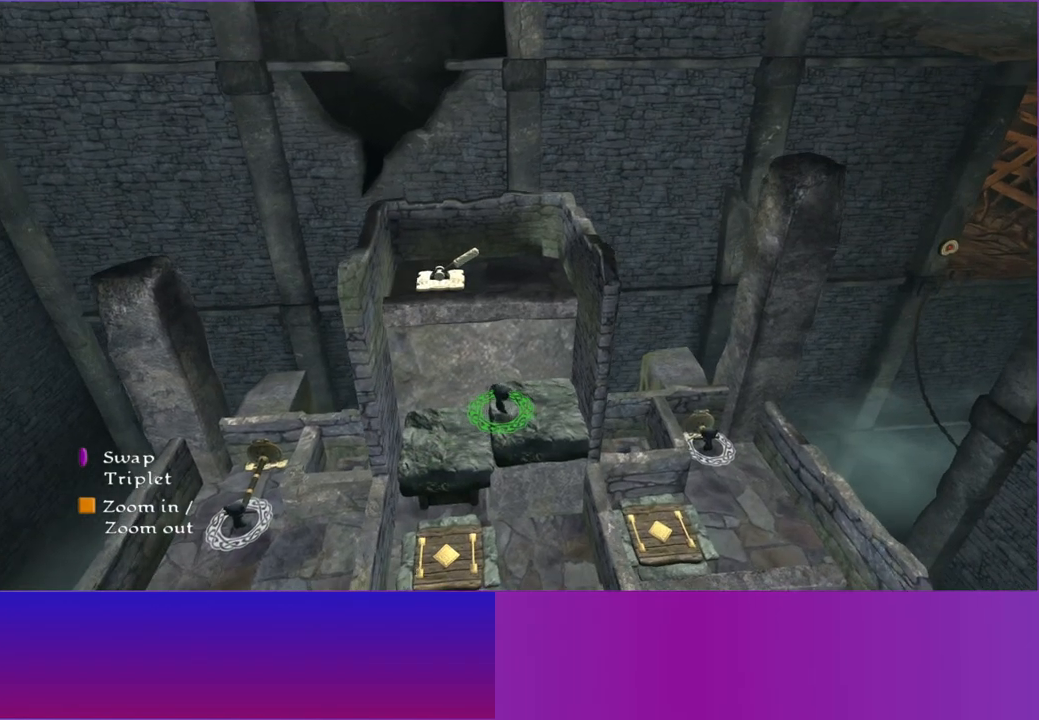
{"buttons": [], "left_stick": "down", "right_stick": "center", "events": [[33, "A", "up"], [200, "R1", "down"], [217, "left_stick", "center"], [300, "R1", "up"], [350, "left_stick", "down"]]}
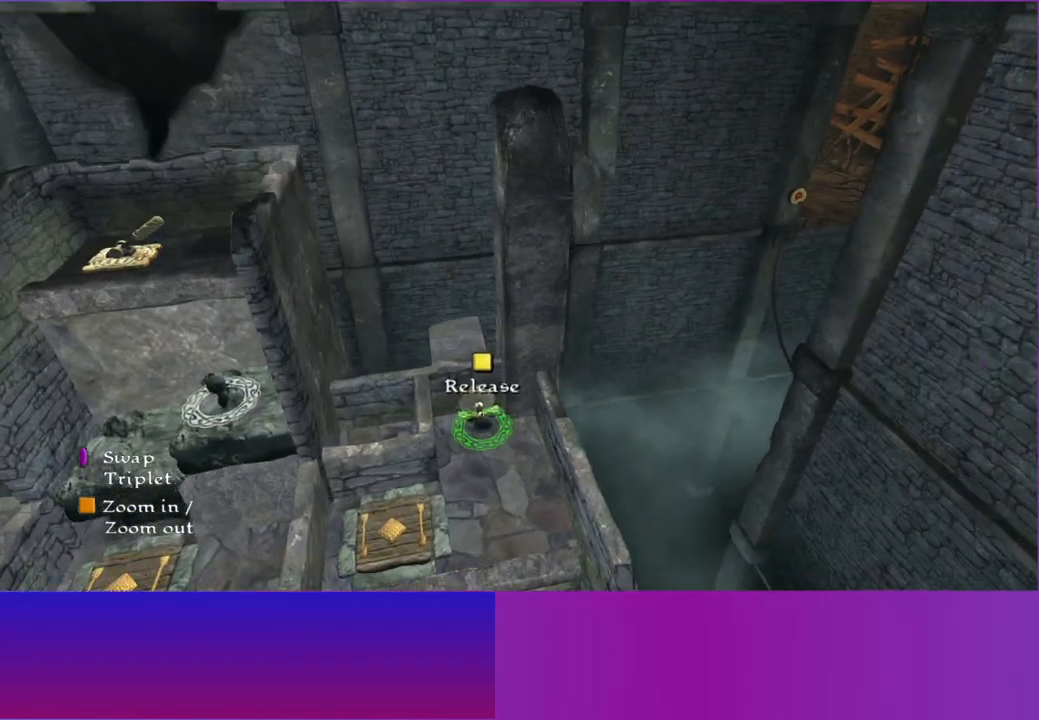
{"buttons": [], "left_stick": "down", "right_stick": "center", "events": []}
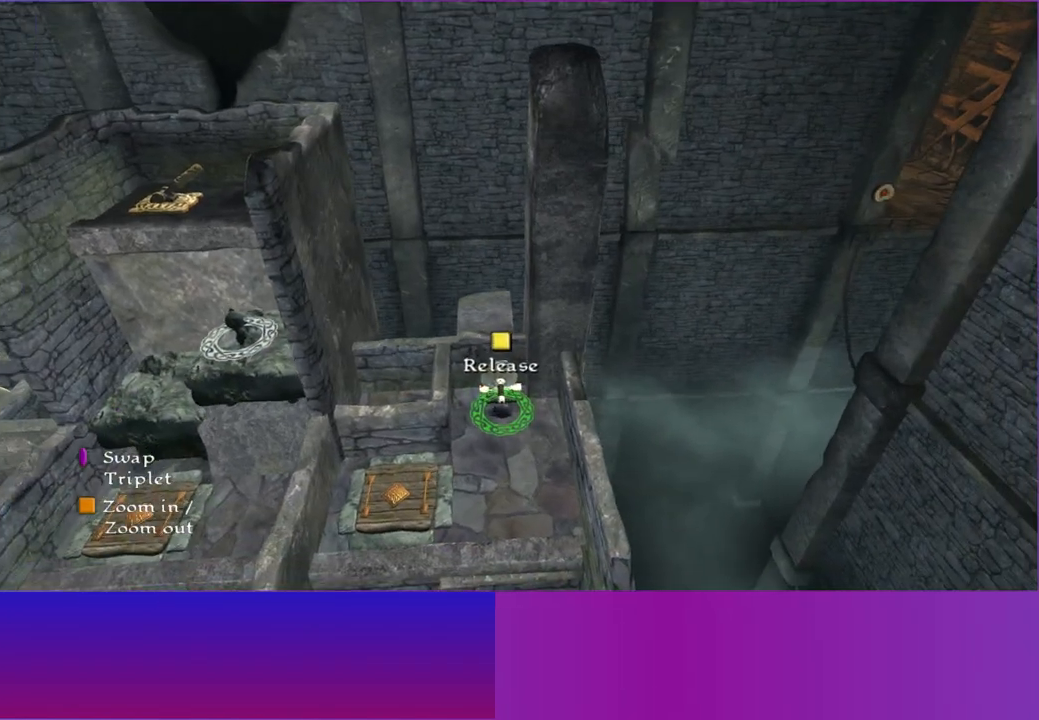
{"buttons": [], "left_stick": "down", "right_stick": "center", "events": []}
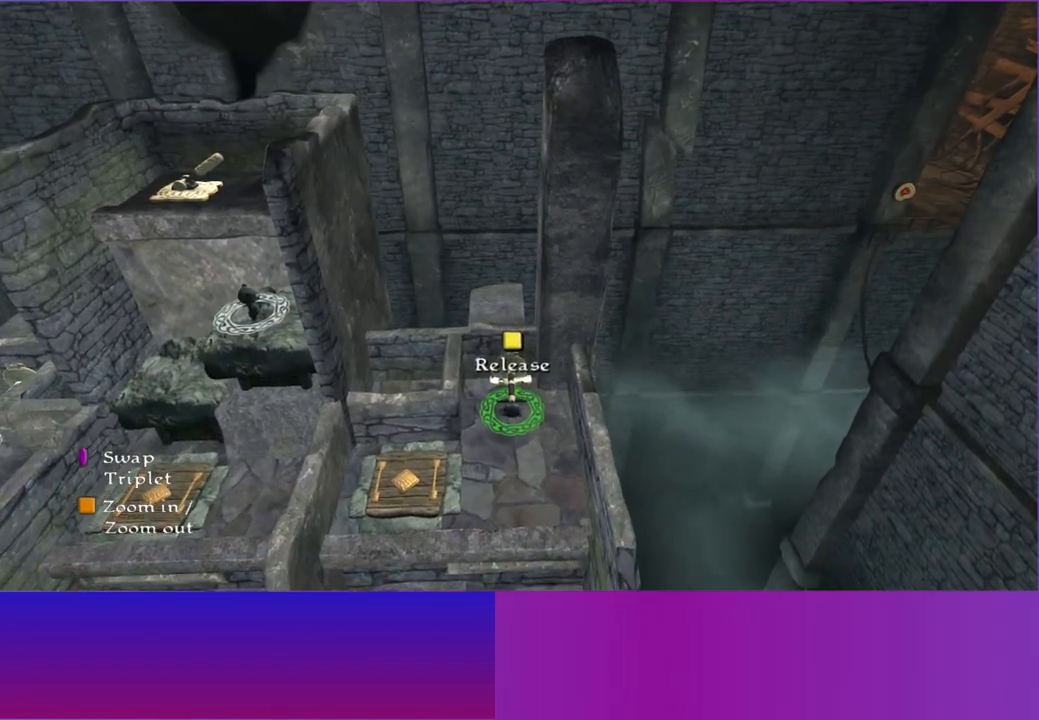
{"buttons": [], "left_stick": "down", "right_stick": "center", "events": []}
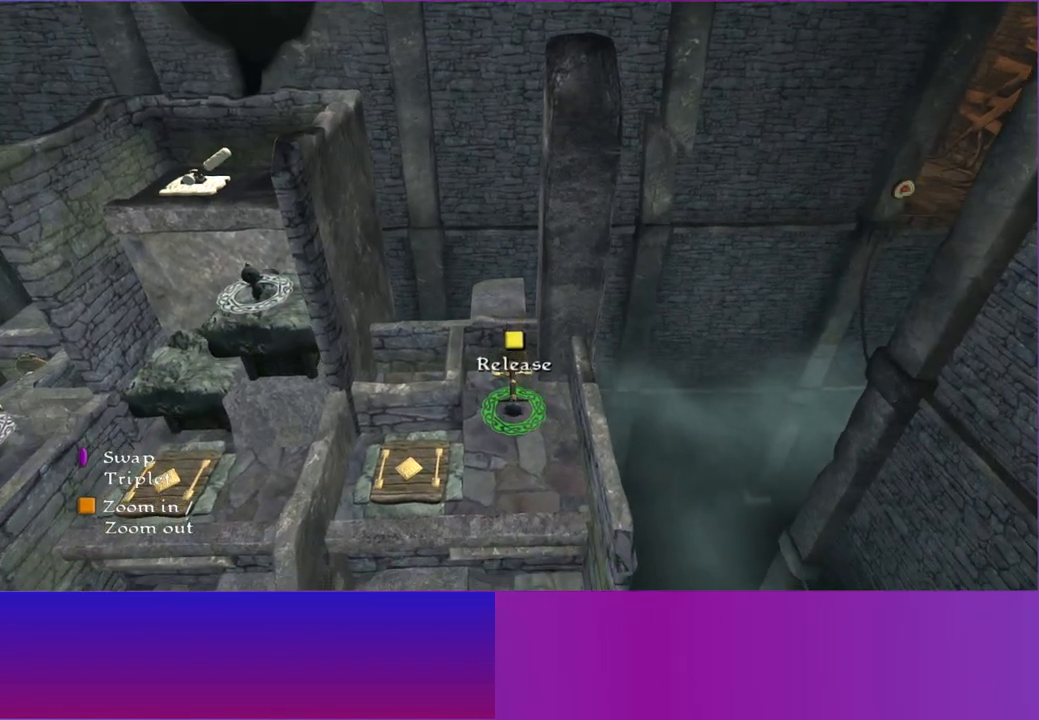
{"buttons": [], "left_stick": "down", "right_stick": "center", "events": []}
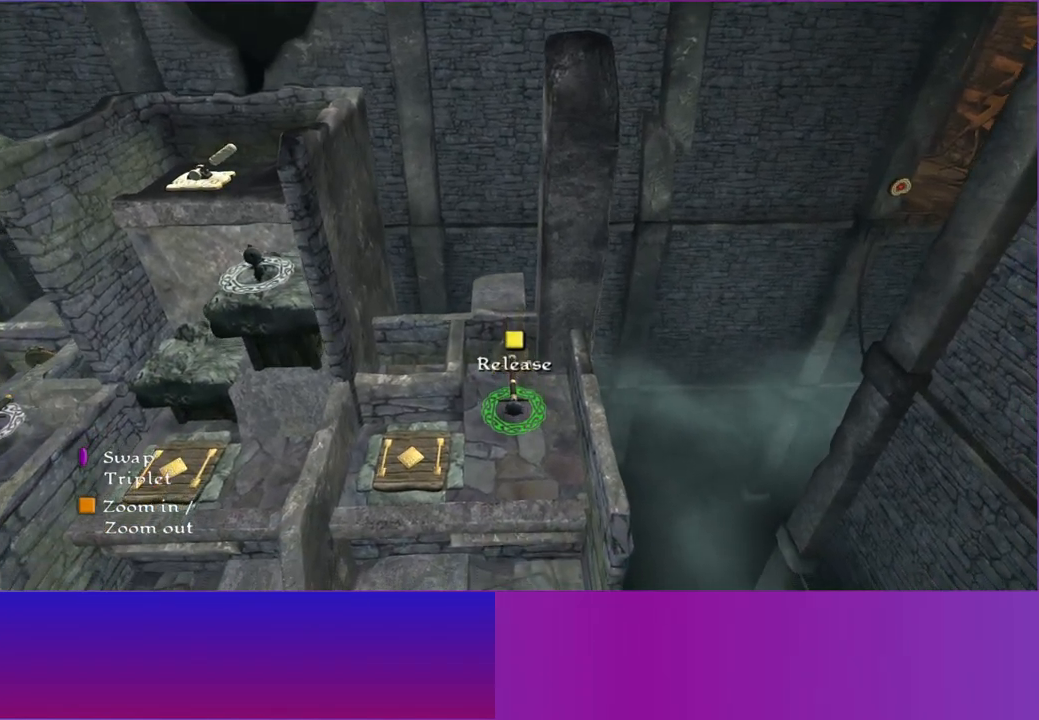
{"buttons": [], "left_stick": "down", "right_stick": "center", "events": []}
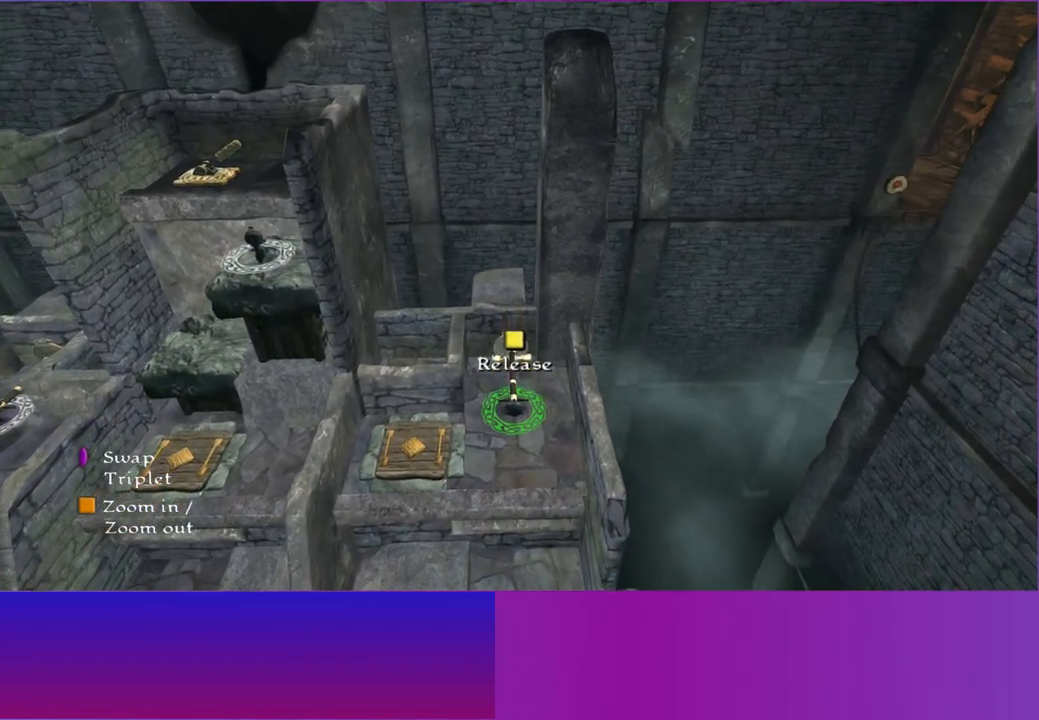
{"buttons": [], "left_stick": "down", "right_stick": "center", "events": []}
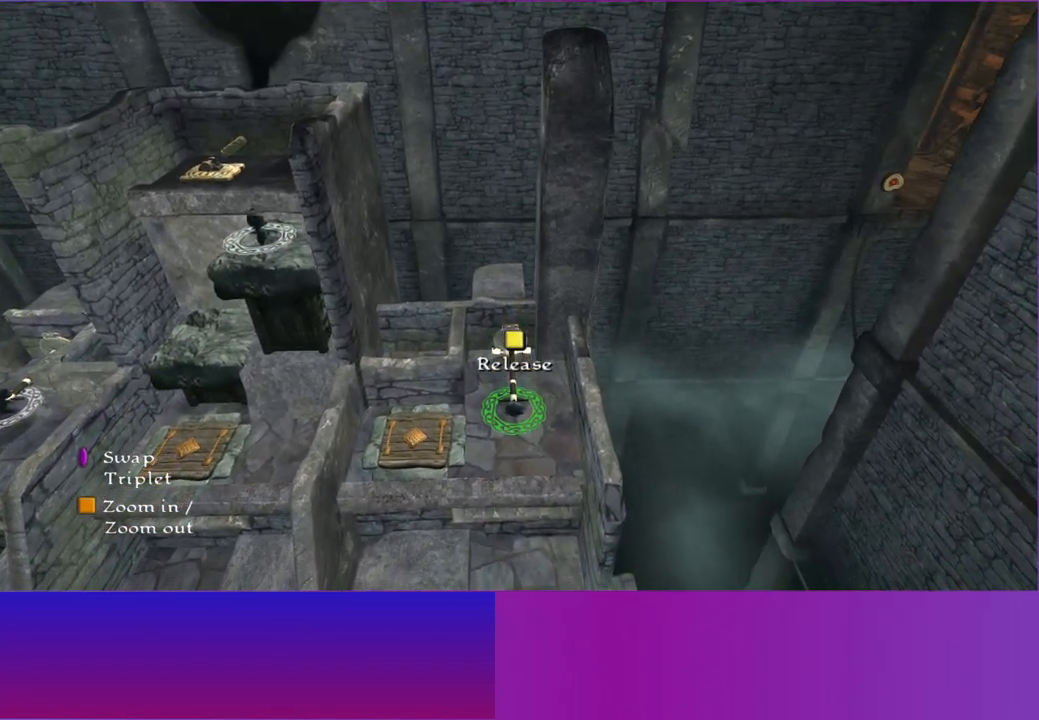
{"buttons": [], "left_stick": "down", "right_stick": "center", "events": []}
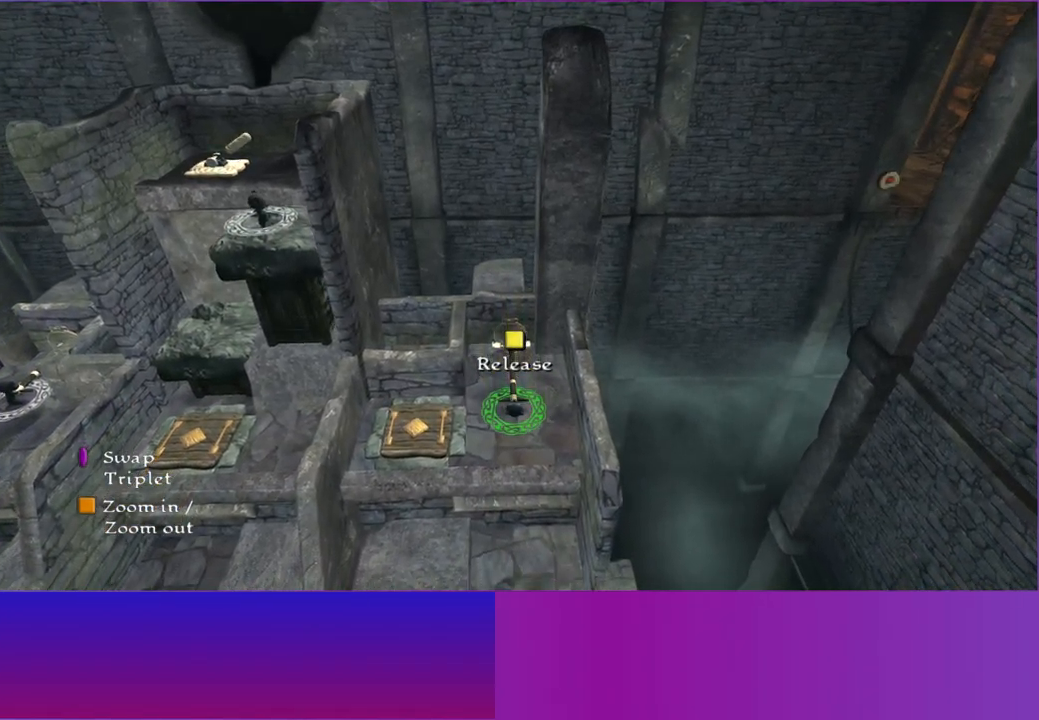
{"buttons": ["A"], "left_stick": "up", "right_stick": "center", "events": [[17, "R1", "down"], [100, "R1", "up"], [167, "R1", "down"], [183, "left_stick", "up"], [250, "R1", "up"], [400, "A", "down"]]}
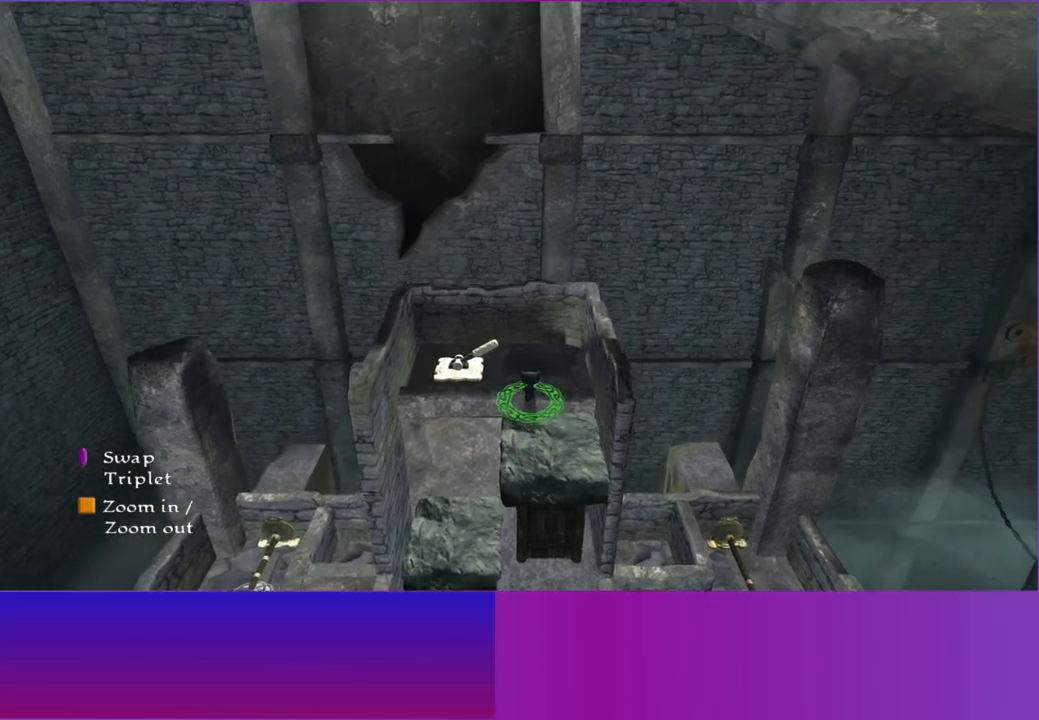
{"buttons": [], "left_stick": "up-left", "right_stick": "center", "events": [[50, "left_stick", "up-left"], [133, "A", "up"], [283, "left_stick", "up"], [450, "left_stick", "up-left"]]}
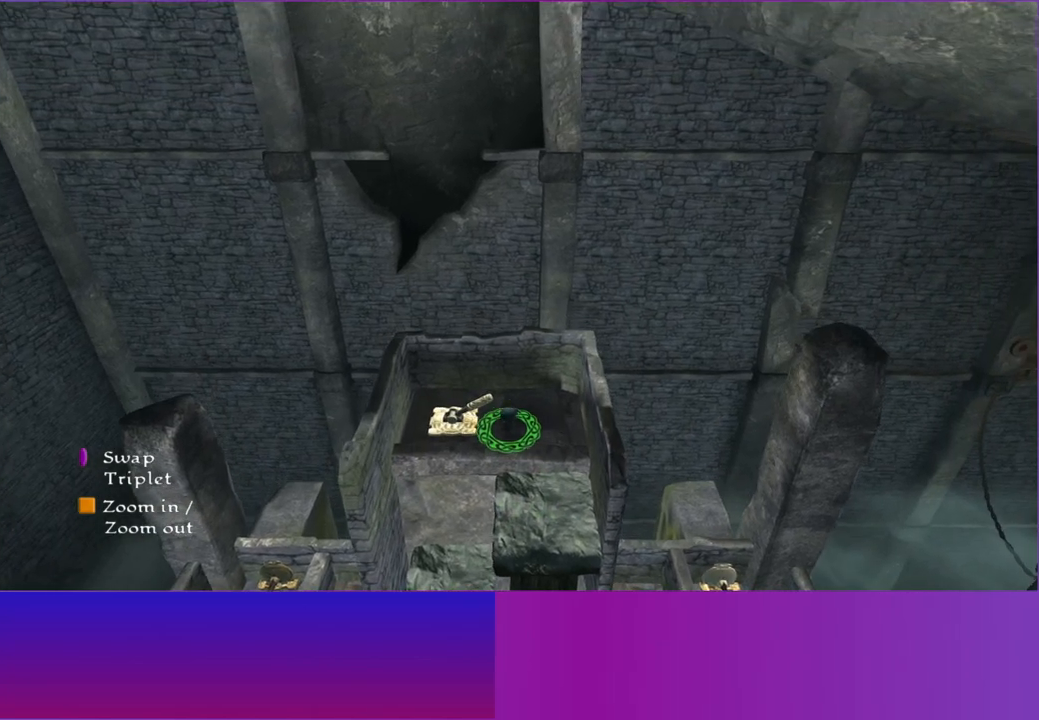
{"buttons": [], "left_stick": "center", "right_stick": "center", "events": [[133, "Y", "down"], [217, "Y", "up"], [267, "left_stick", "center"], [300, "Y", "down"], [400, "Y", "up"]]}
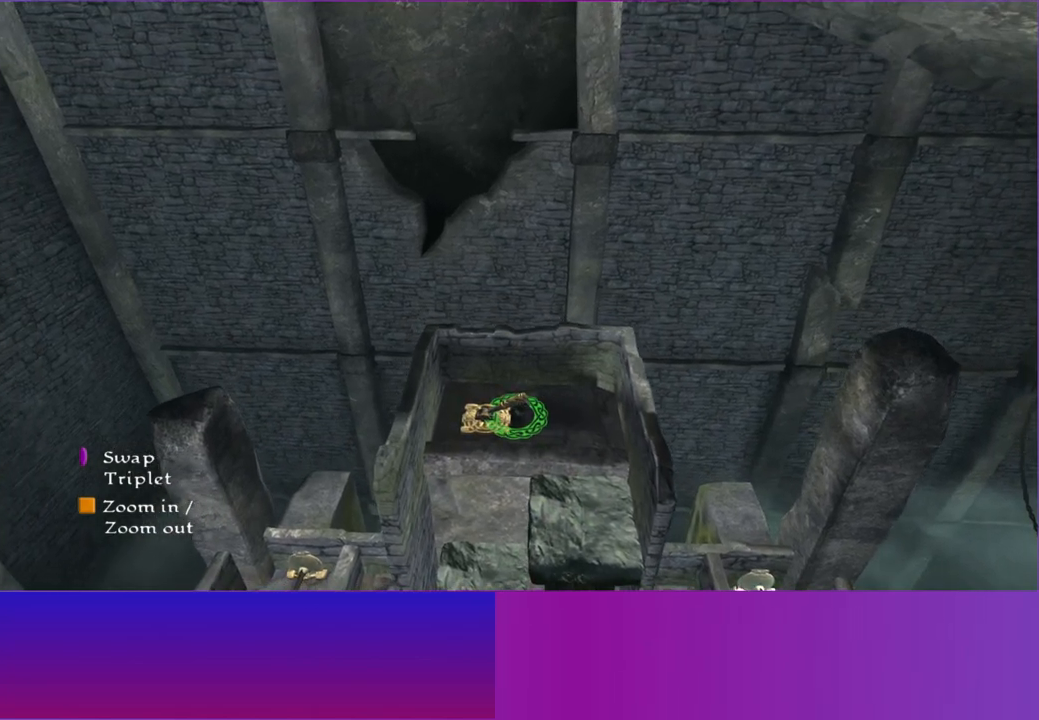
{"buttons": [], "left_stick": "center", "right_stick": "center", "events": []}
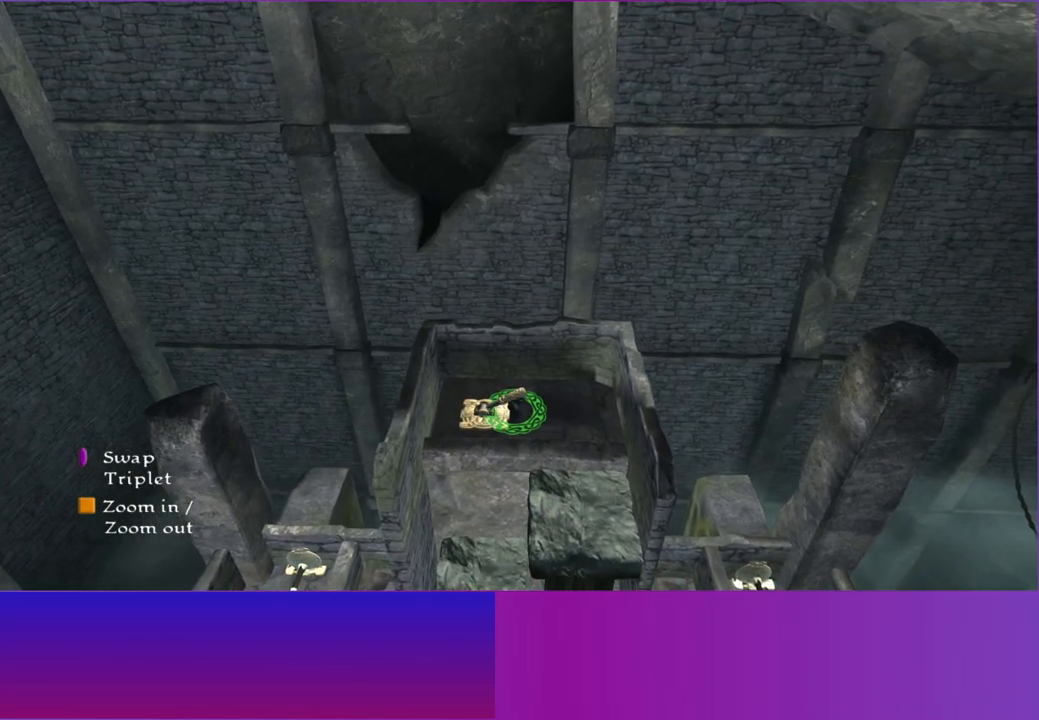
{"buttons": [], "left_stick": "center", "right_stick": "center", "events": []}
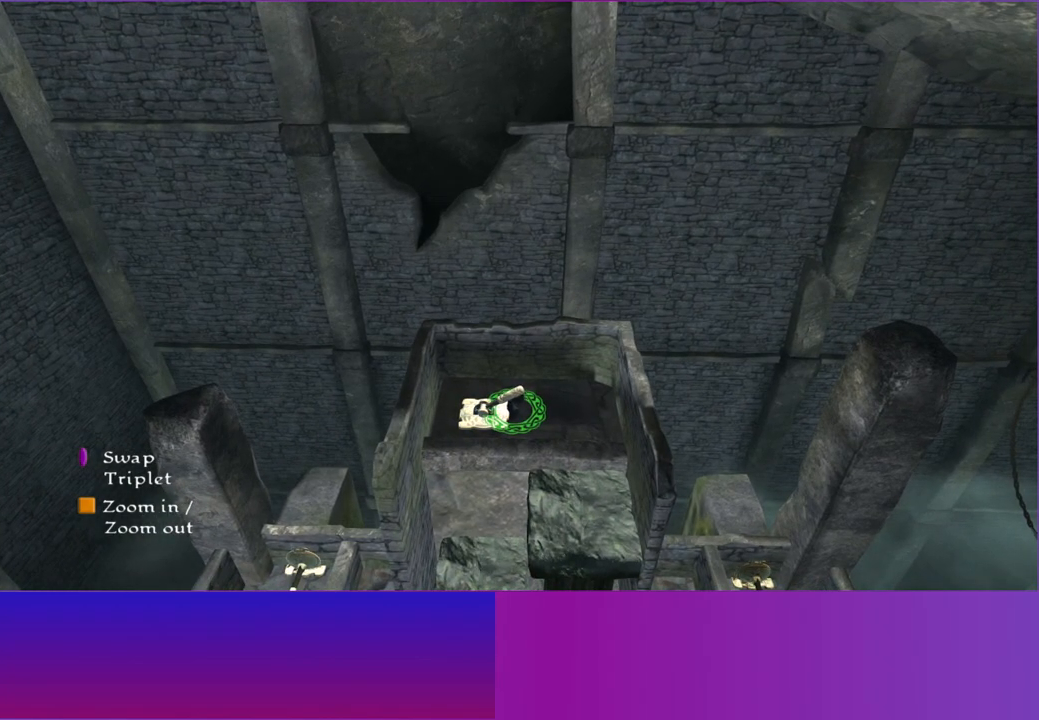
{"buttons": [], "left_stick": "center", "right_stick": "center", "events": []}
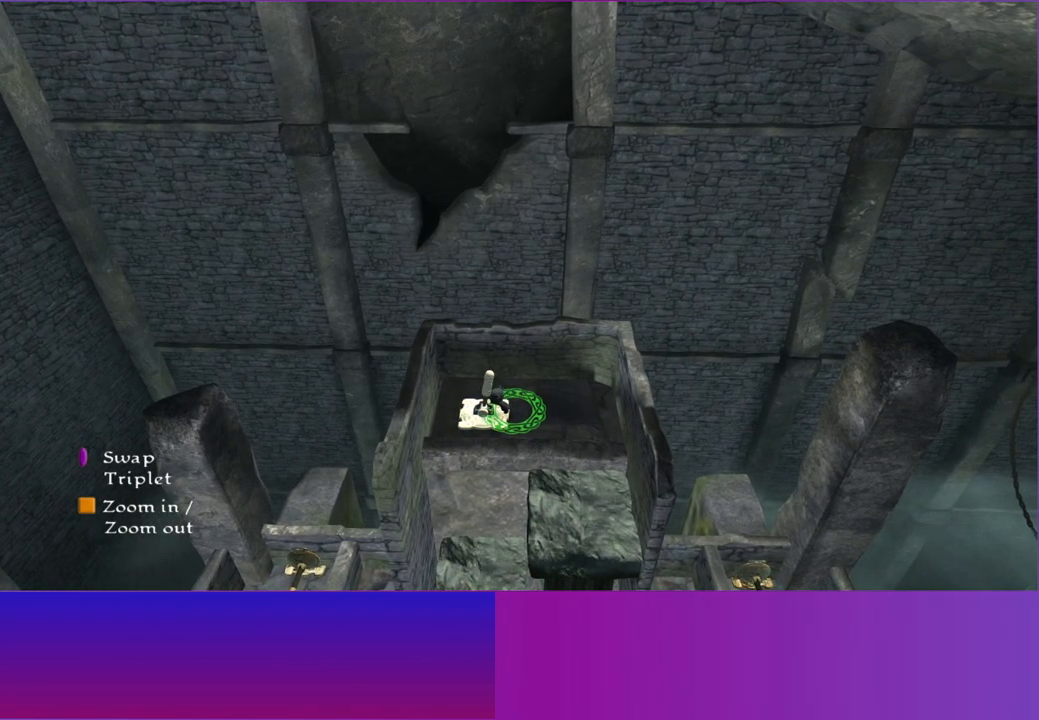
{"buttons": [], "left_stick": "center", "right_stick": "center", "events": []}
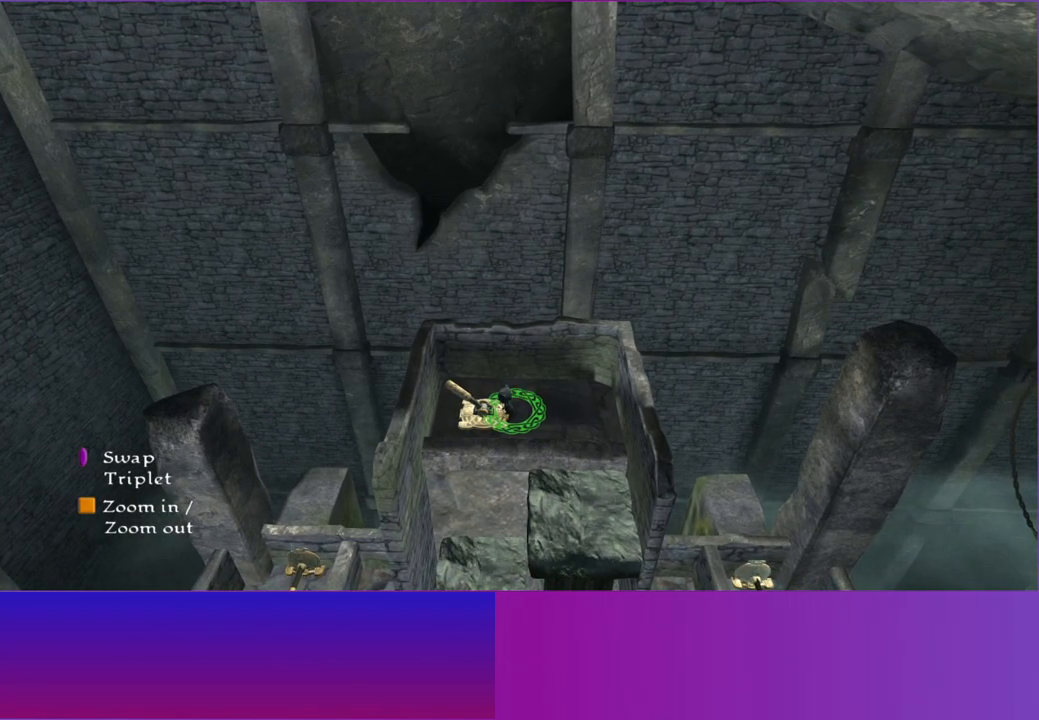
{"buttons": [], "left_stick": "center", "right_stick": "center", "events": []}
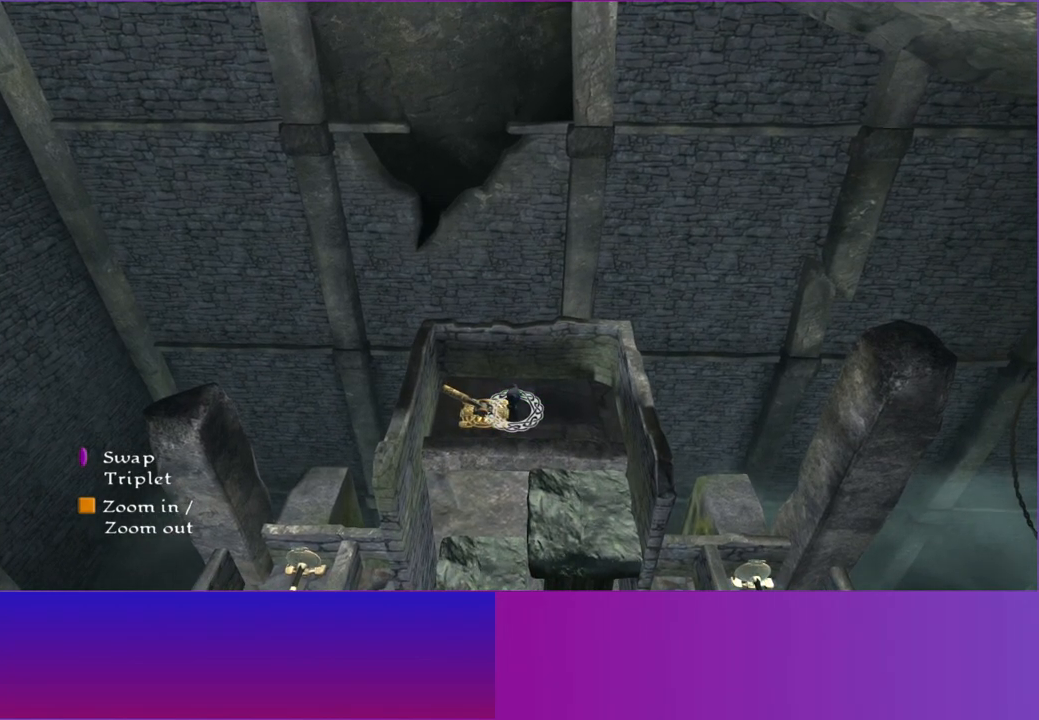
{"buttons": [], "left_stick": "center", "right_stick": "center", "events": []}
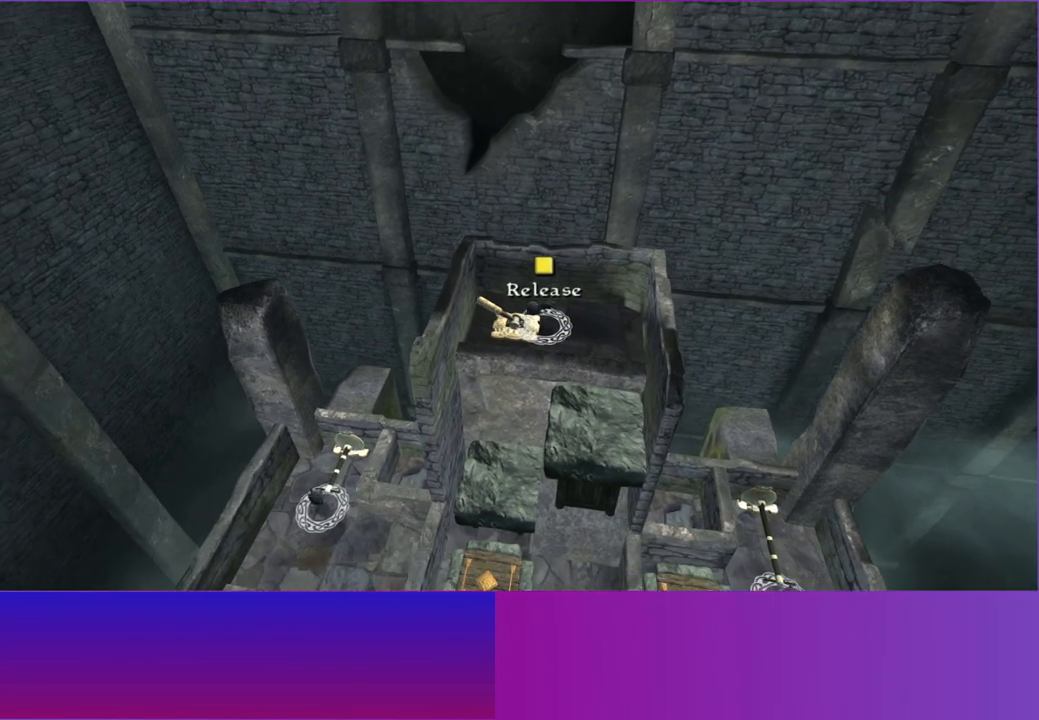
{"buttons": [], "left_stick": "down", "right_stick": "center", "events": [[383, "left_stick", "down"]]}
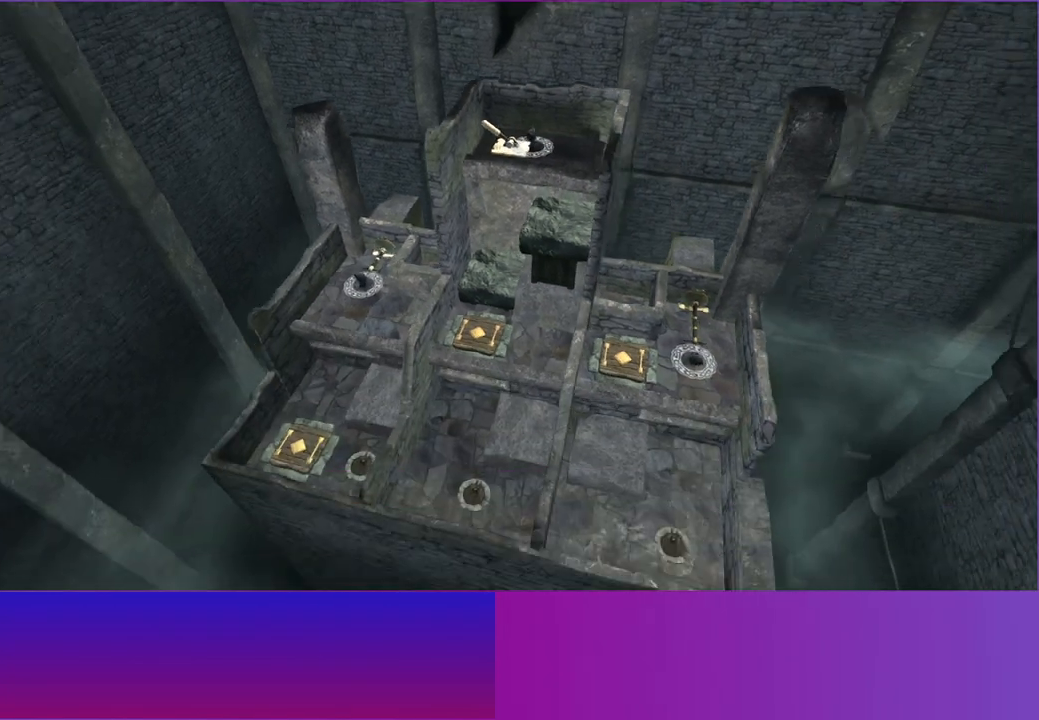
{"buttons": [], "left_stick": "center", "right_stick": "center", "events": [[50, "A", "down"], [183, "left_stick", "up-right"], [250, "A", "up"], [300, "left_stick", "center"]]}